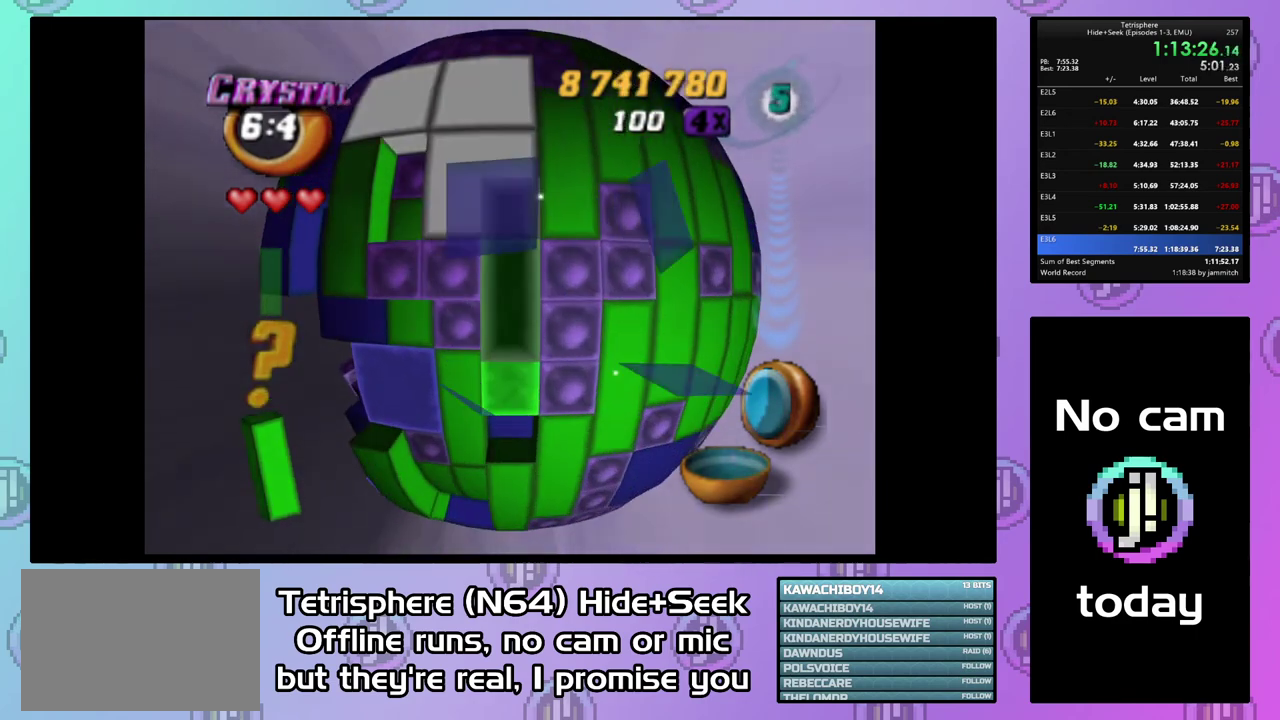
Gameplay with a controller (PlayStation layout); each line is a JSON object with the inputs held at the frame after it. "events" lists button and stick changes between this image and that frame as [ms after this image, input, new state], when the widget could be followed in between. Not read: L3 left_stick.
{"buttons": ["SQUARE", "DPAD_DOWN"], "right_stick": "center", "events": [[67, "DPAD_DOWN", "down"], [133, "DPAD_DOWN", "up"], [167, "SQUARE", "down"], [333, "DPAD_DOWN", "down"], [400, "DPAD_DOWN", "up"], [500, "DPAD_DOWN", "down"]]}
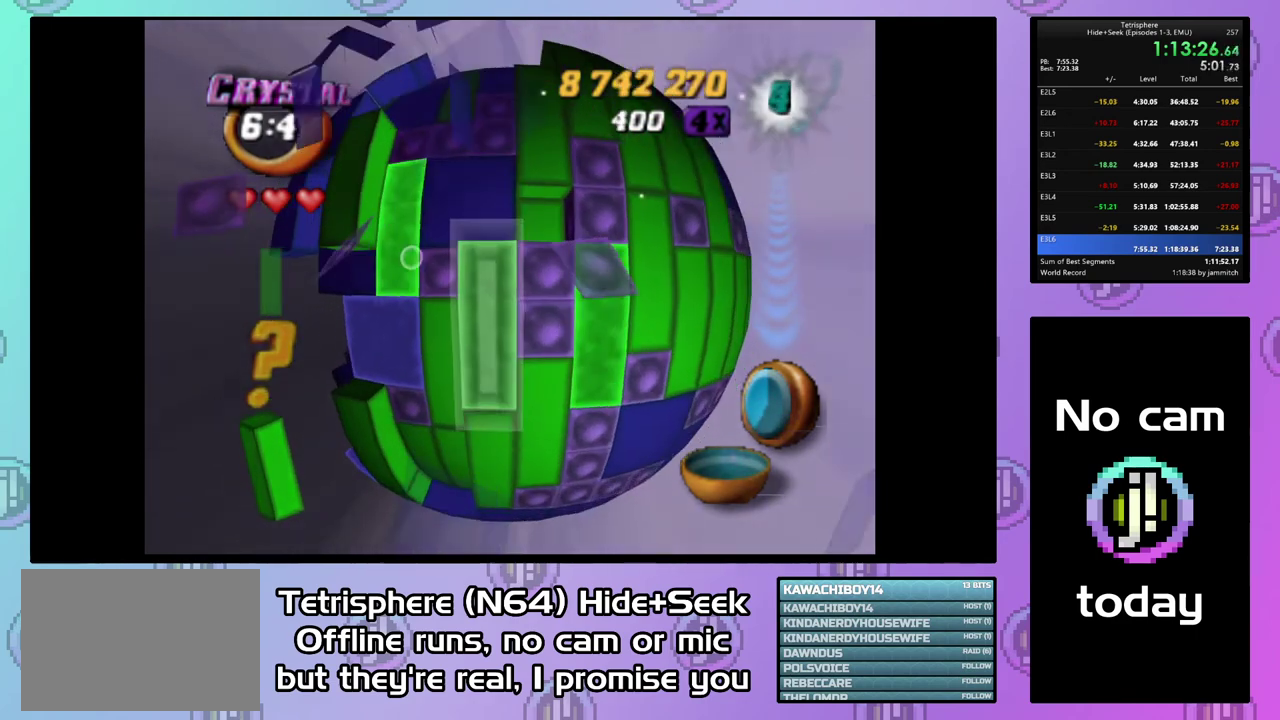
{"buttons": ["SQUARE"], "right_stick": "center", "events": [[67, "DPAD_DOWN", "up"], [233, "SQUARE", "up"], [500, "SQUARE", "down"]]}
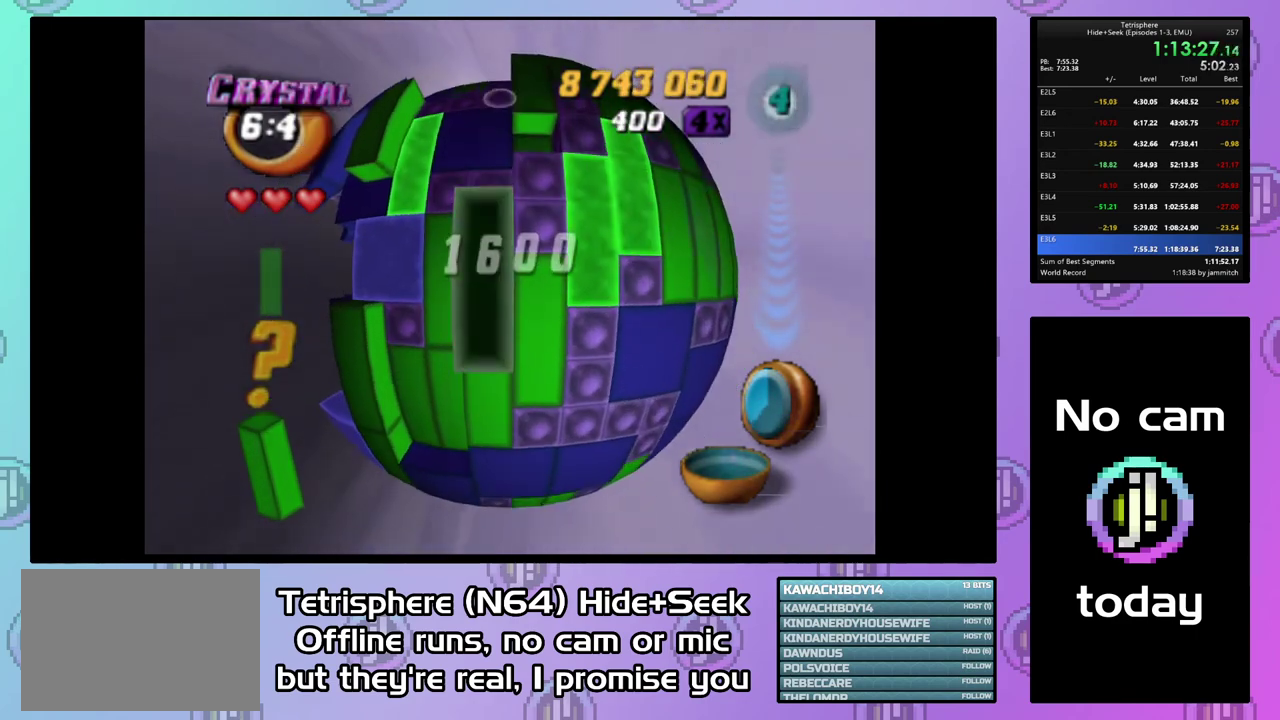
{"buttons": [], "right_stick": "center", "events": [[100, "DPAD_DOWN", "down"], [200, "DPAD_DOWN", "up"], [267, "SQUARE", "up"]]}
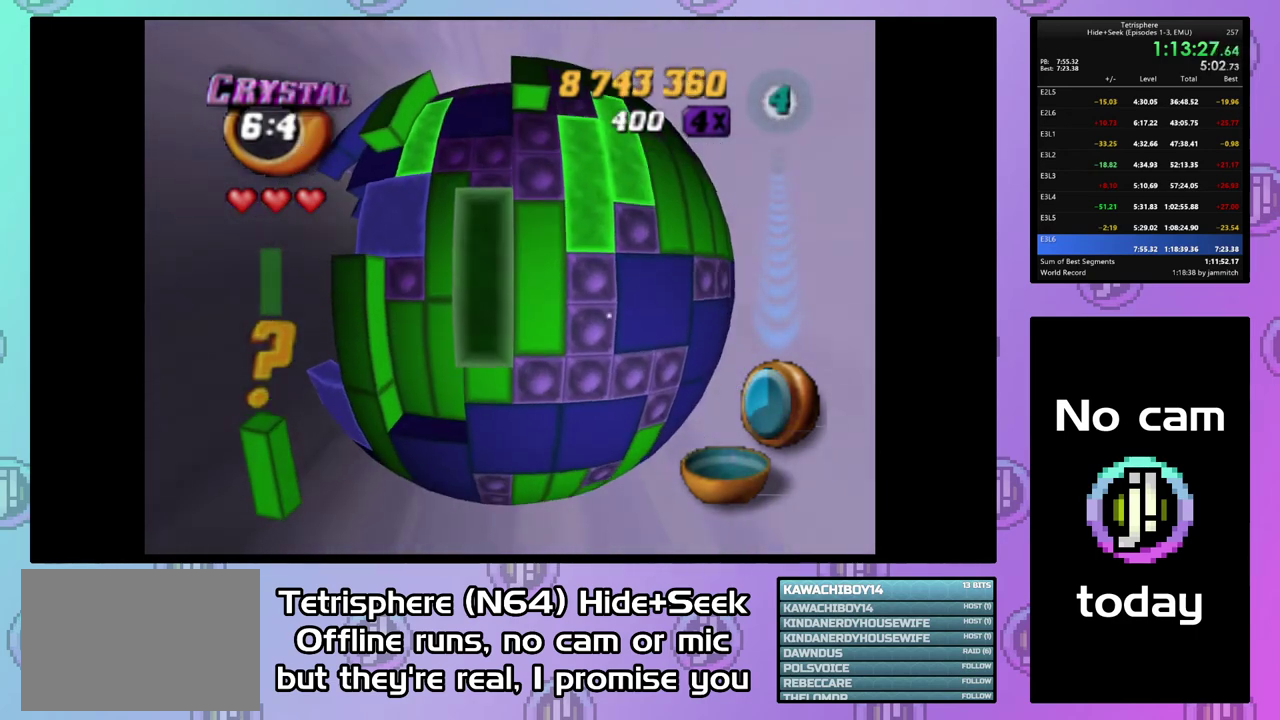
{"buttons": ["SQUARE", "DPAD_LEFT"], "right_stick": "center", "events": [[33, "DPAD_DOWN", "down"], [133, "DPAD_DOWN", "up"], [133, "SQUARE", "down"], [467, "DPAD_LEFT", "down"]]}
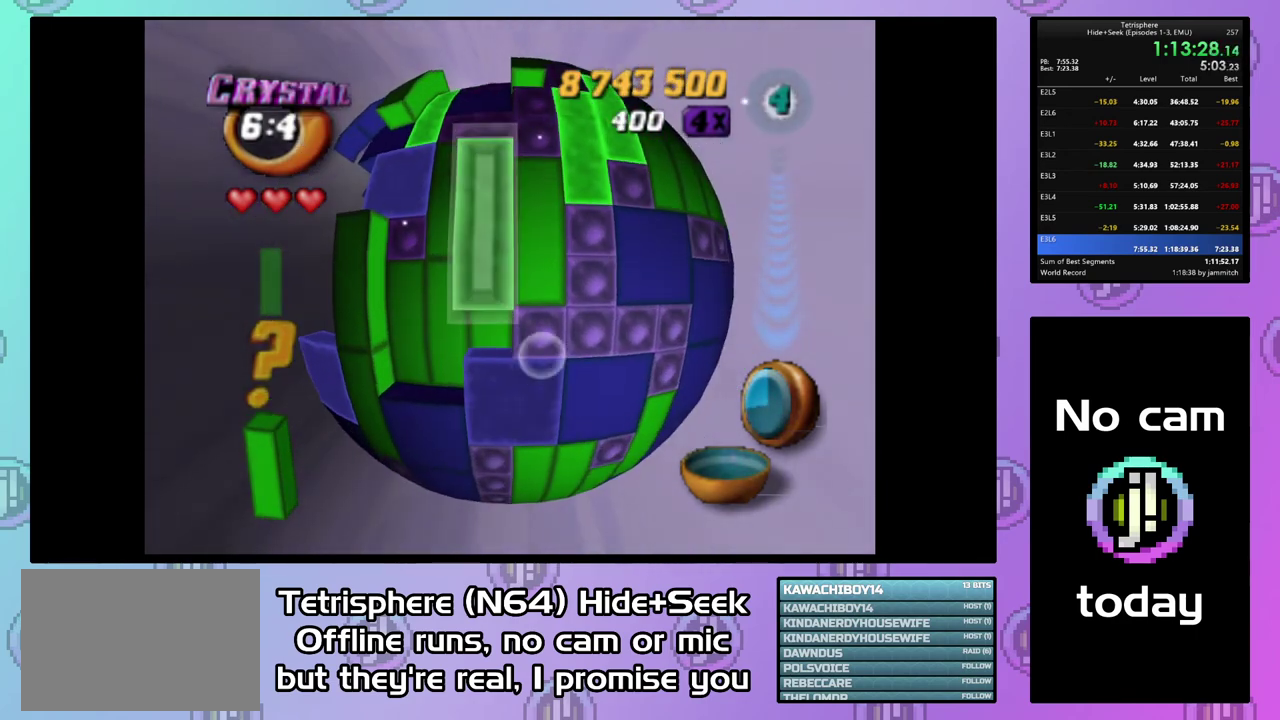
{"buttons": [], "right_stick": "center", "events": [[67, "DPAD_LEFT", "up"], [200, "DPAD_RIGHT", "down"], [300, "DPAD_RIGHT", "up"], [333, "SQUARE", "up"]]}
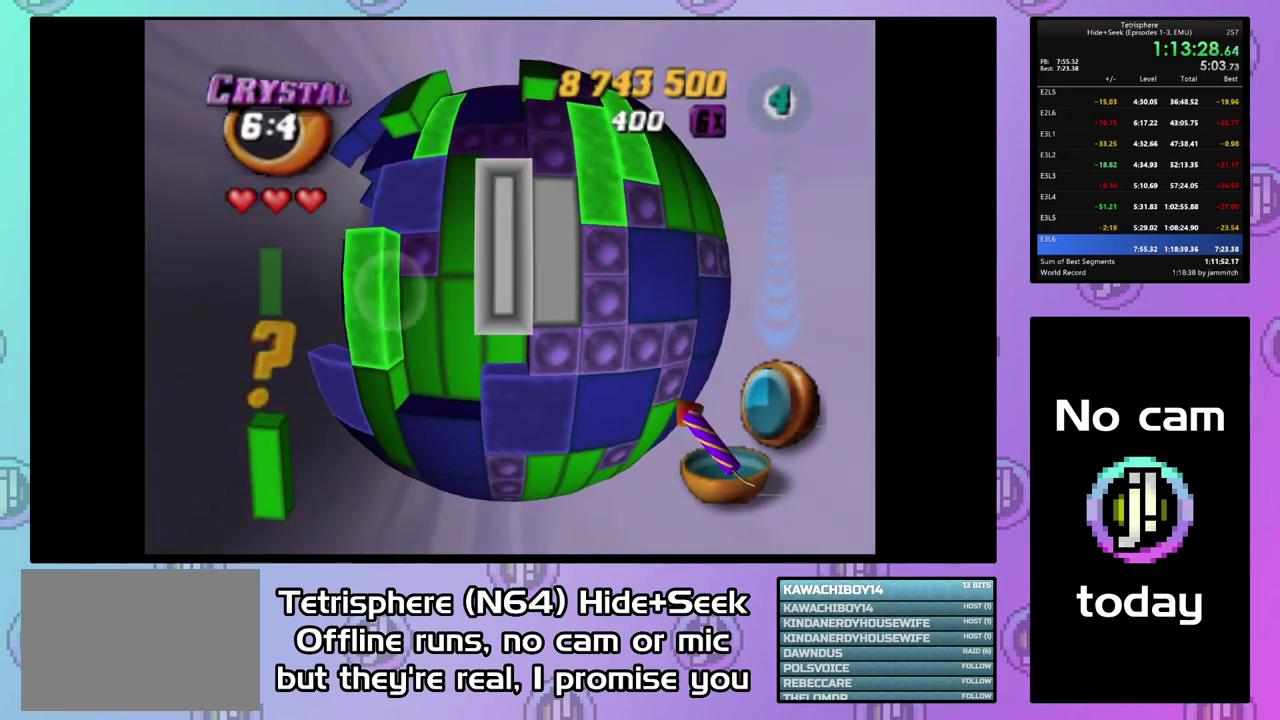
{"buttons": ["DPAD_LEFT"], "right_stick": "center", "events": [[33, "DPAD_LEFT", "down"]]}
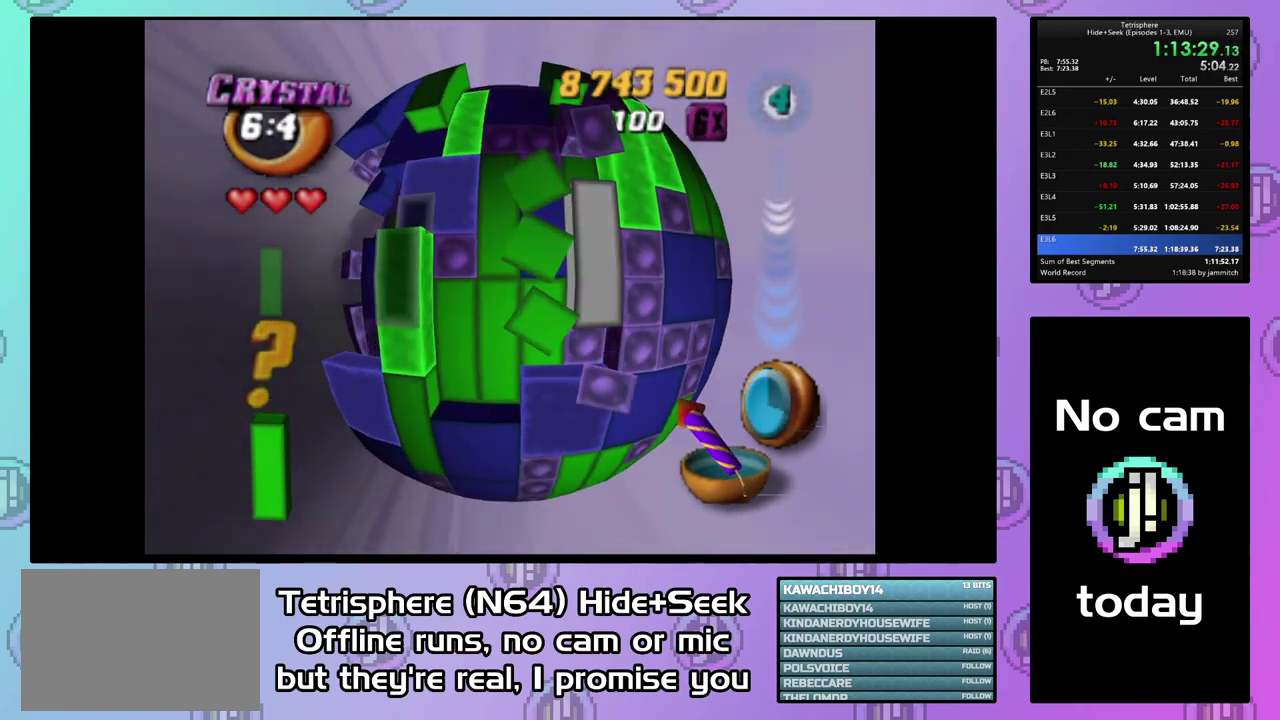
{"buttons": ["DPAD_DOWN", "DPAD_LEFT"], "right_stick": "center", "events": [[333, "DPAD_DOWN", "down"]]}
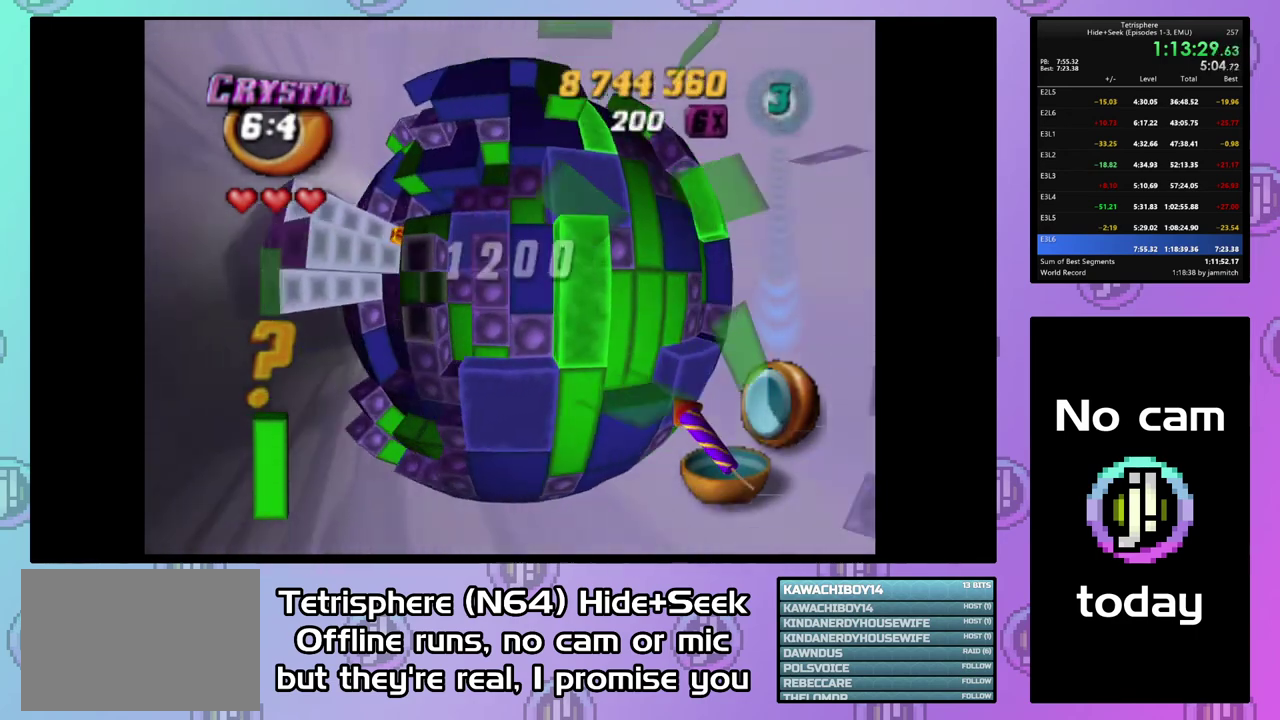
{"buttons": ["DPAD_LEFT"], "right_stick": "center", "events": [[200, "right_stick", "down-left"], [333, "right_stick", "center"], [500, "DPAD_DOWN", "up"]]}
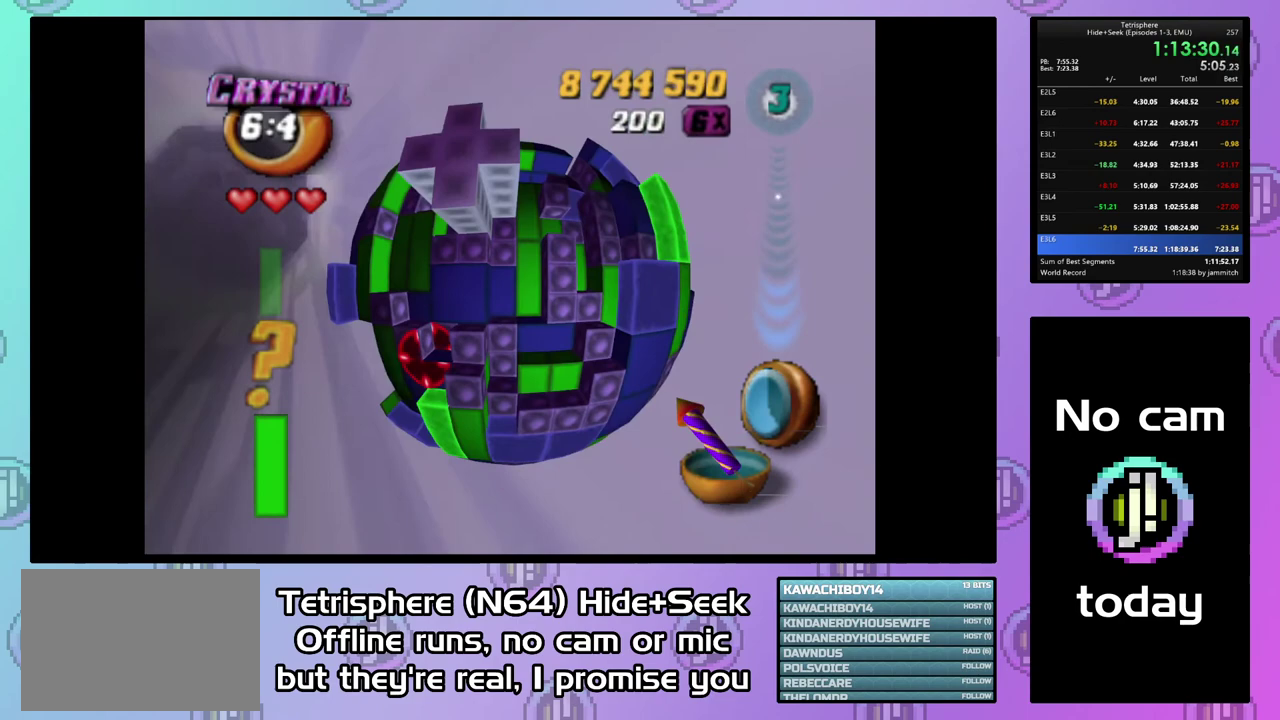
{"buttons": [], "right_stick": "center", "events": [[100, "DPAD_LEFT", "up"], [233, "DPAD_UP", "down"], [300, "DPAD_UP", "up"], [400, "DPAD_UP", "down"], [467, "DPAD_UP", "up"]]}
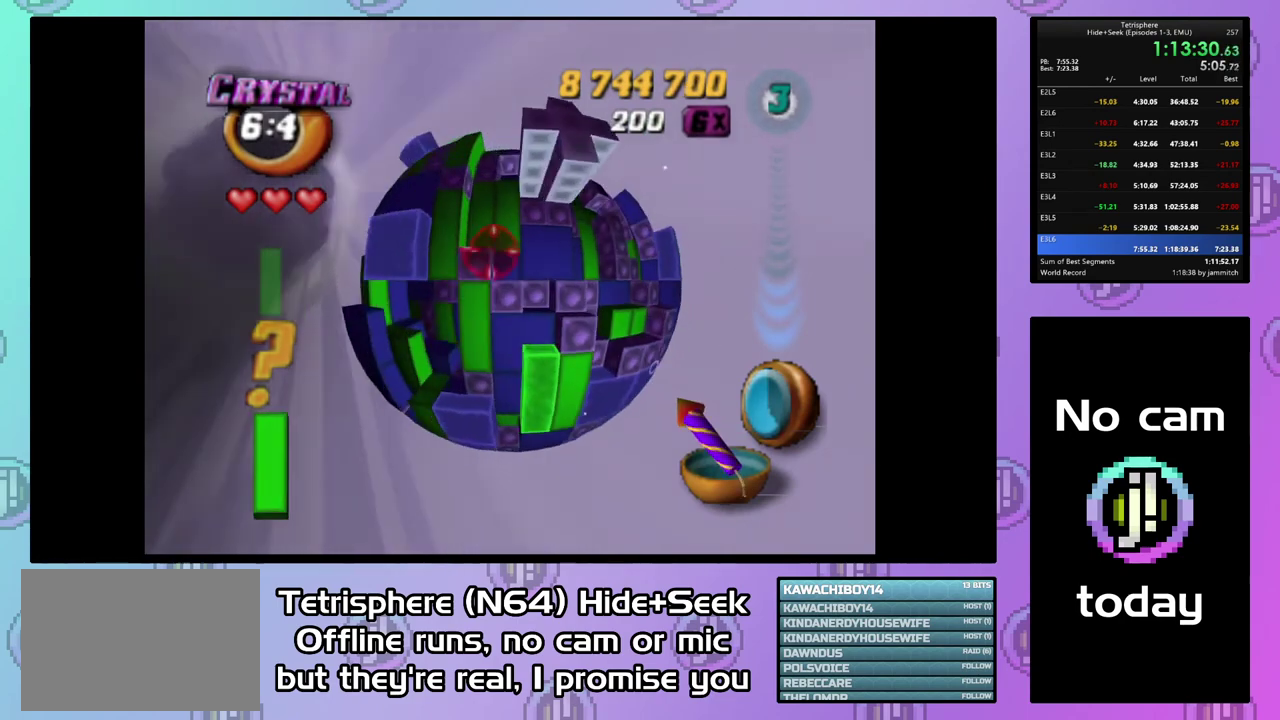
{"buttons": [], "right_stick": "center", "events": [[33, "DPAD_UP", "down"], [133, "DPAD_UP", "up"], [200, "DPAD_UP", "down"], [300, "DPAD_UP", "up"]]}
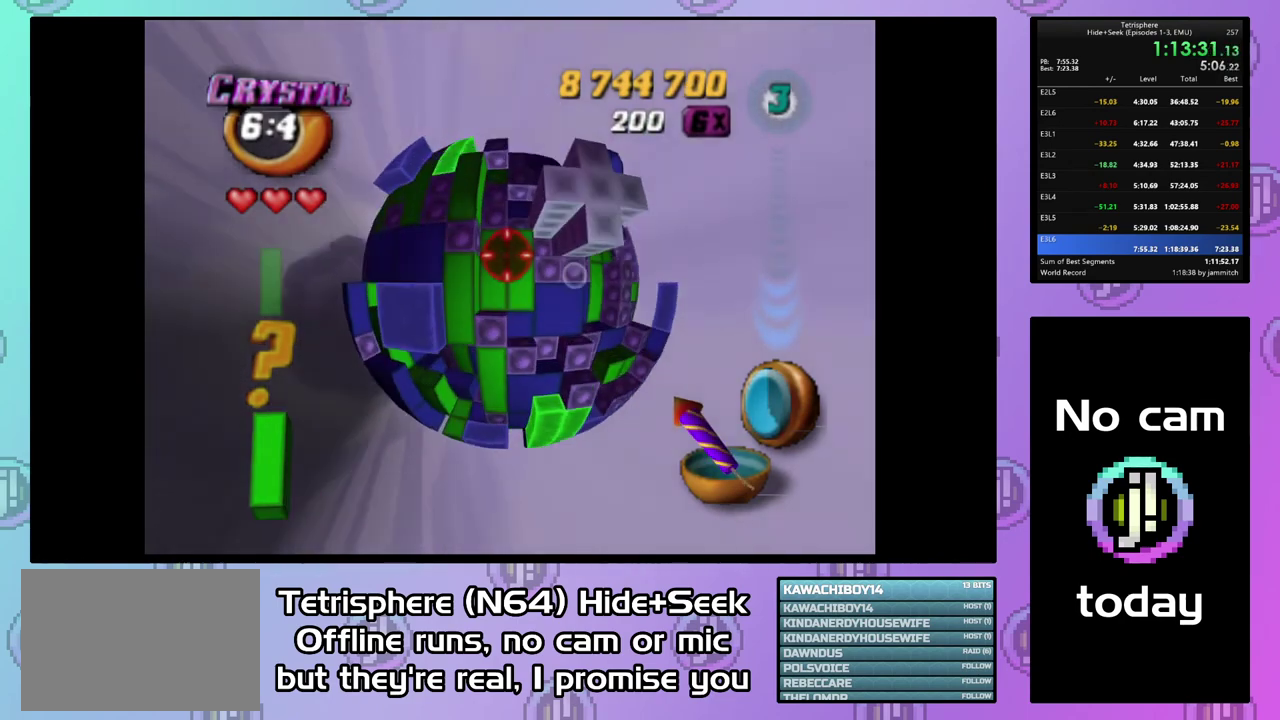
{"buttons": ["DPAD_RIGHT"], "right_stick": "center", "events": [[333, "DPAD_RIGHT", "down"]]}
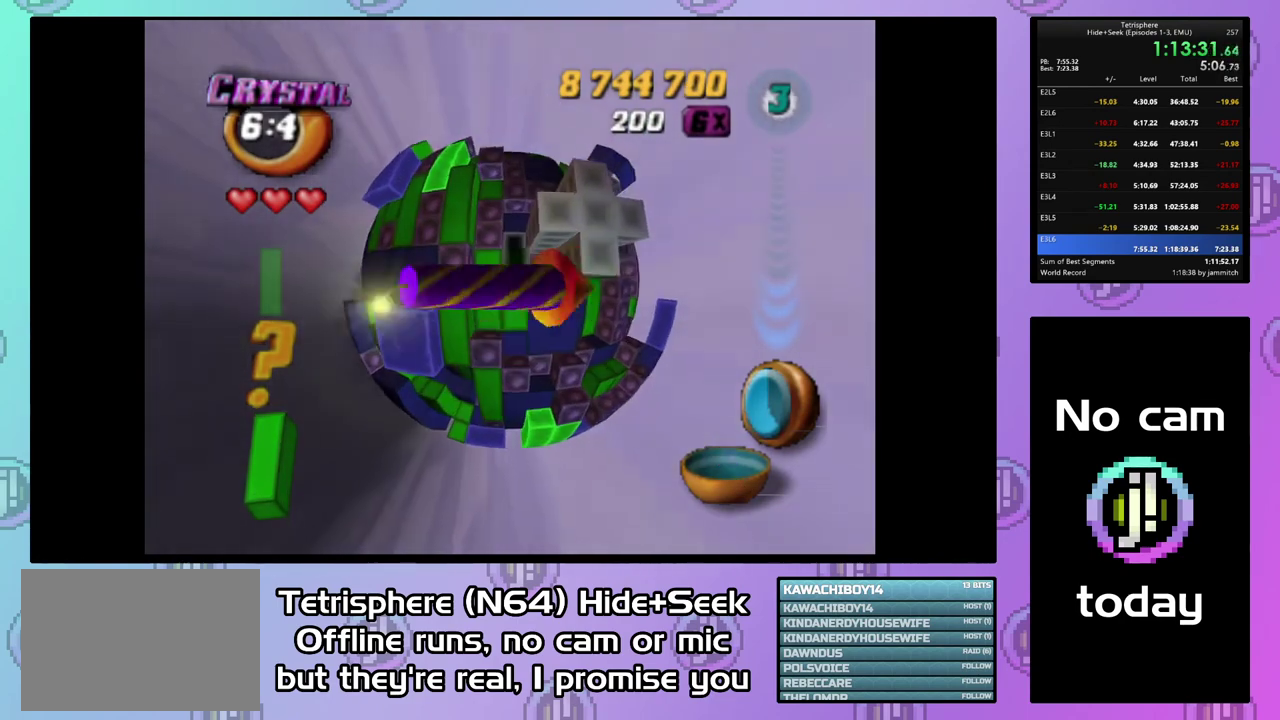
{"buttons": ["DPAD_RIGHT"], "right_stick": "center", "events": []}
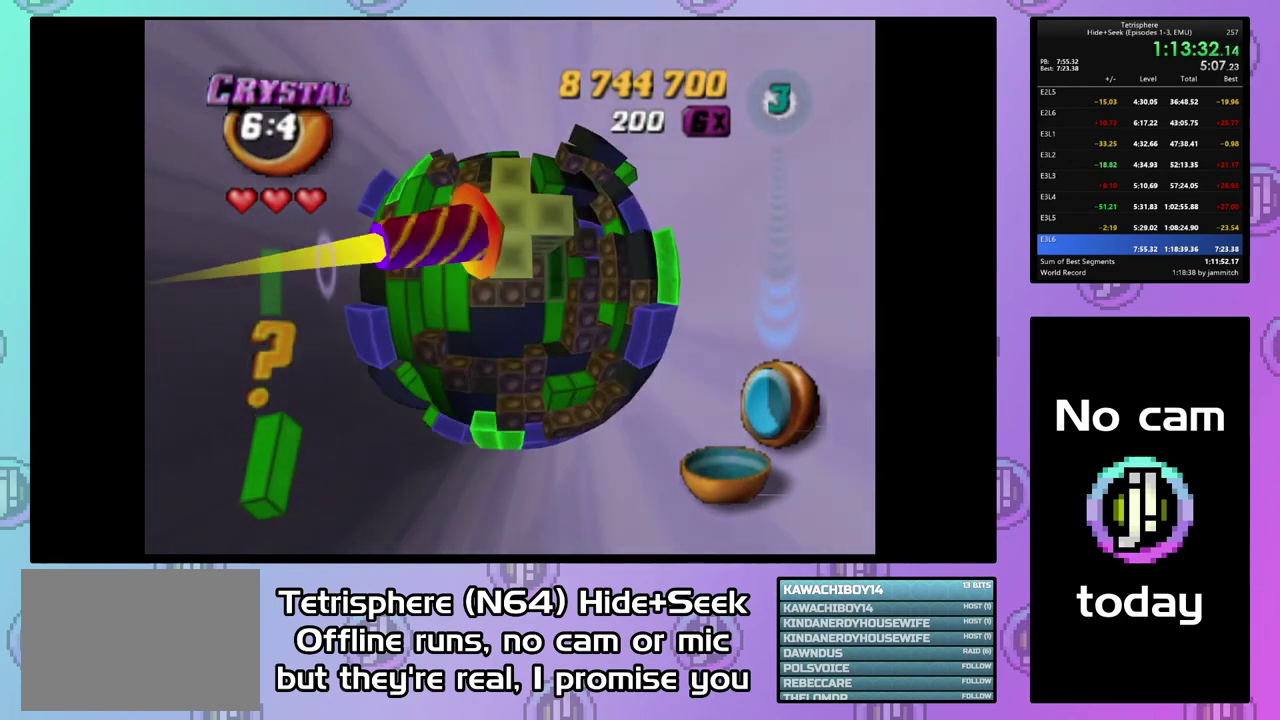
{"buttons": [], "right_stick": "center", "events": [[67, "DPAD_RIGHT", "up"], [167, "DPAD_DOWN", "down"], [267, "DPAD_DOWN", "up"]]}
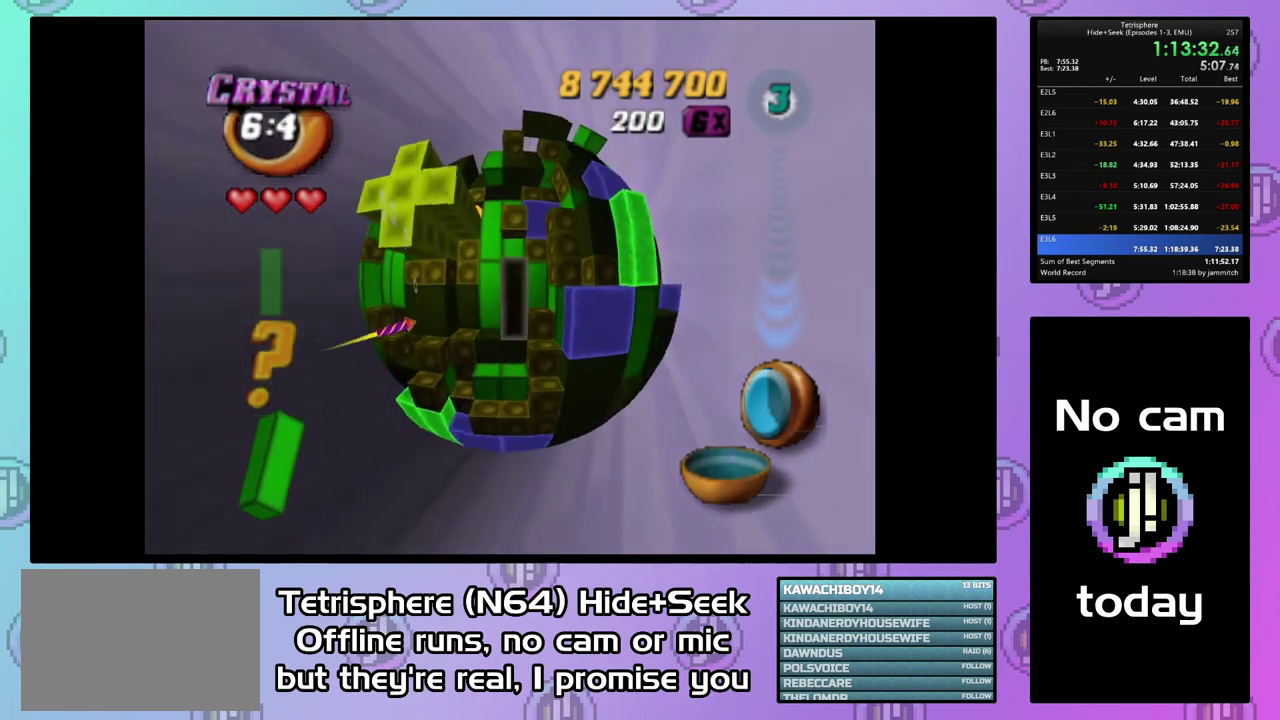
{"buttons": ["SQUARE", "DPAD_UP"], "right_stick": "center", "events": [[200, "SQUARE", "down"], [333, "DPAD_UP", "down"]]}
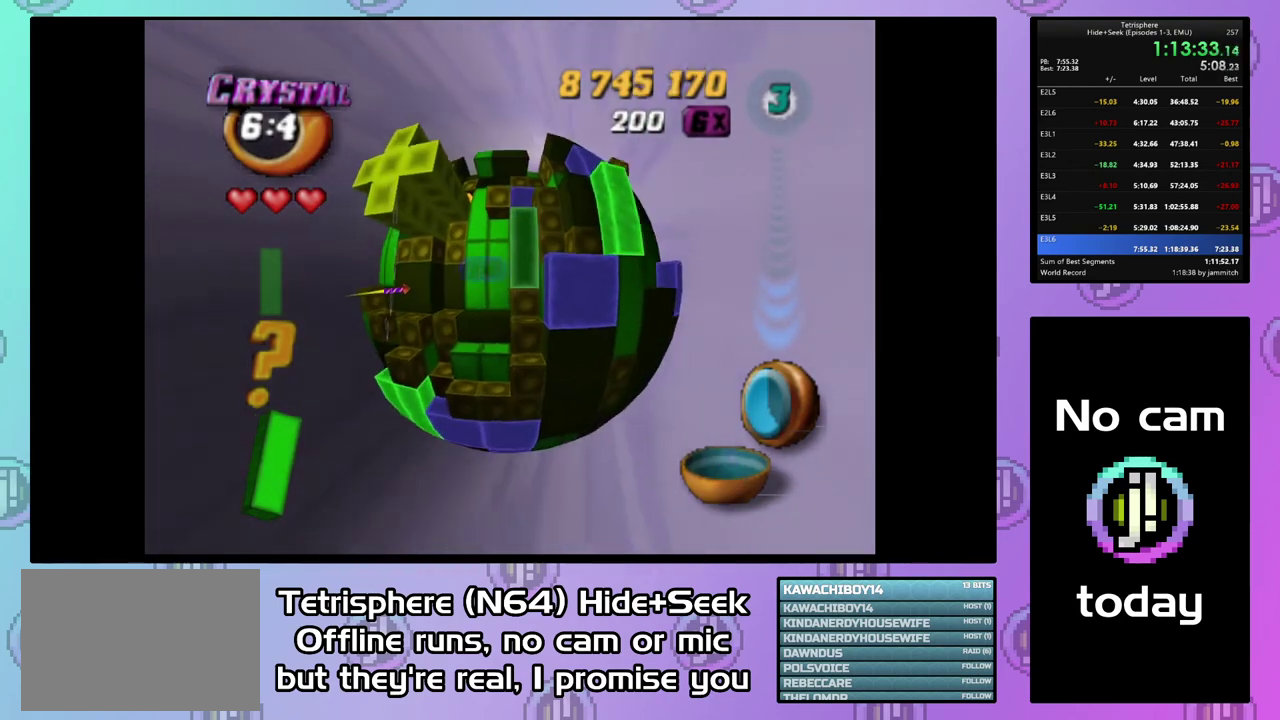
{"buttons": ["SQUARE"], "right_stick": "center", "events": [[33, "DPAD_RIGHT", "down"], [100, "DPAD_UP", "up"], [367, "DPAD_RIGHT", "up"]]}
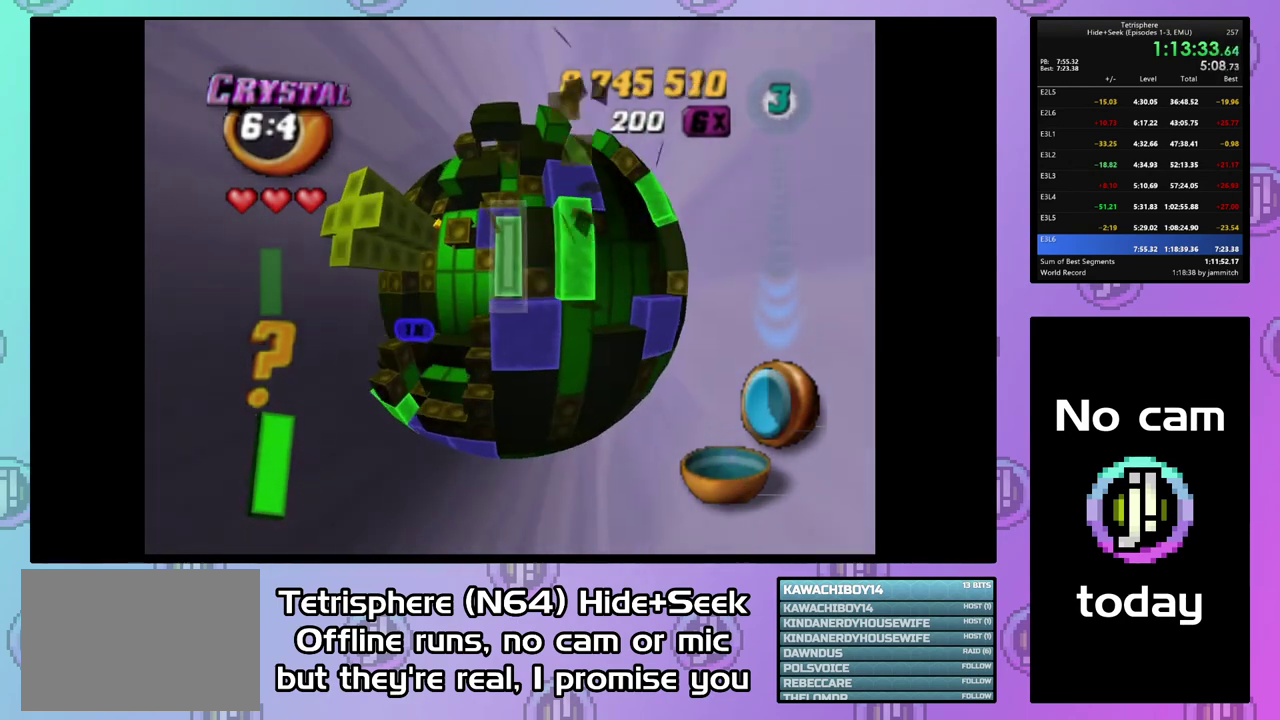
{"buttons": ["SQUARE", "DPAD_UP", "DPAD_RIGHT"], "right_stick": "center", "events": [[333, "DPAD_UP", "down"], [500, "DPAD_RIGHT", "down"]]}
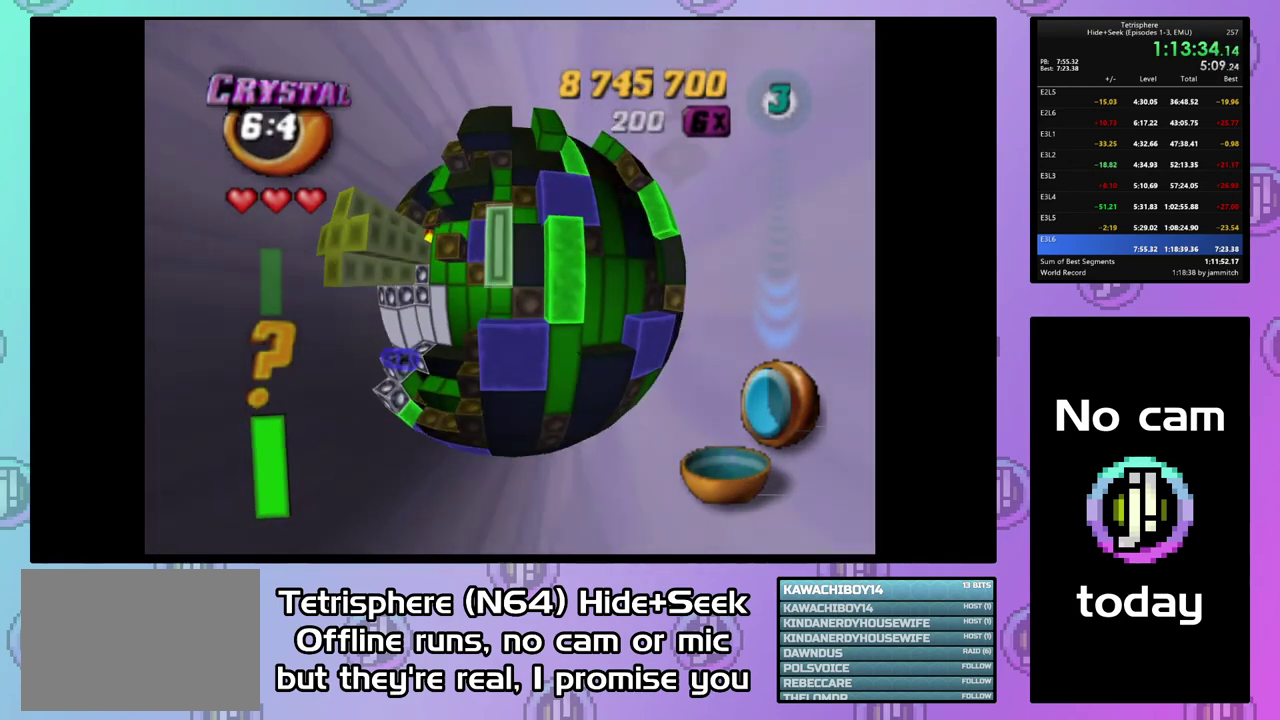
{"buttons": ["SQUARE", "DPAD_UP", "DPAD_RIGHT"], "right_stick": "center", "events": []}
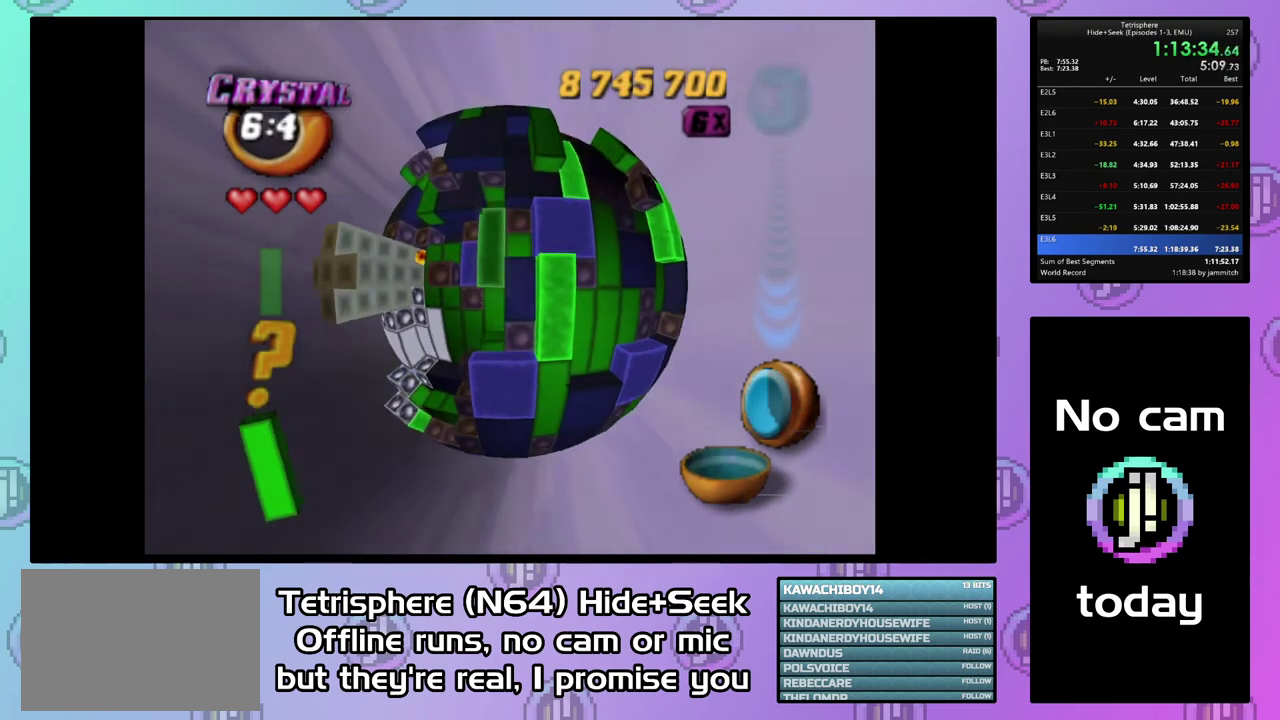
{"buttons": ["SQUARE", "DPAD_RIGHT"], "right_stick": "center", "events": [[33, "DPAD_RIGHT", "up"], [167, "DPAD_RIGHT", "down"], [167, "DPAD_UP", "up"]]}
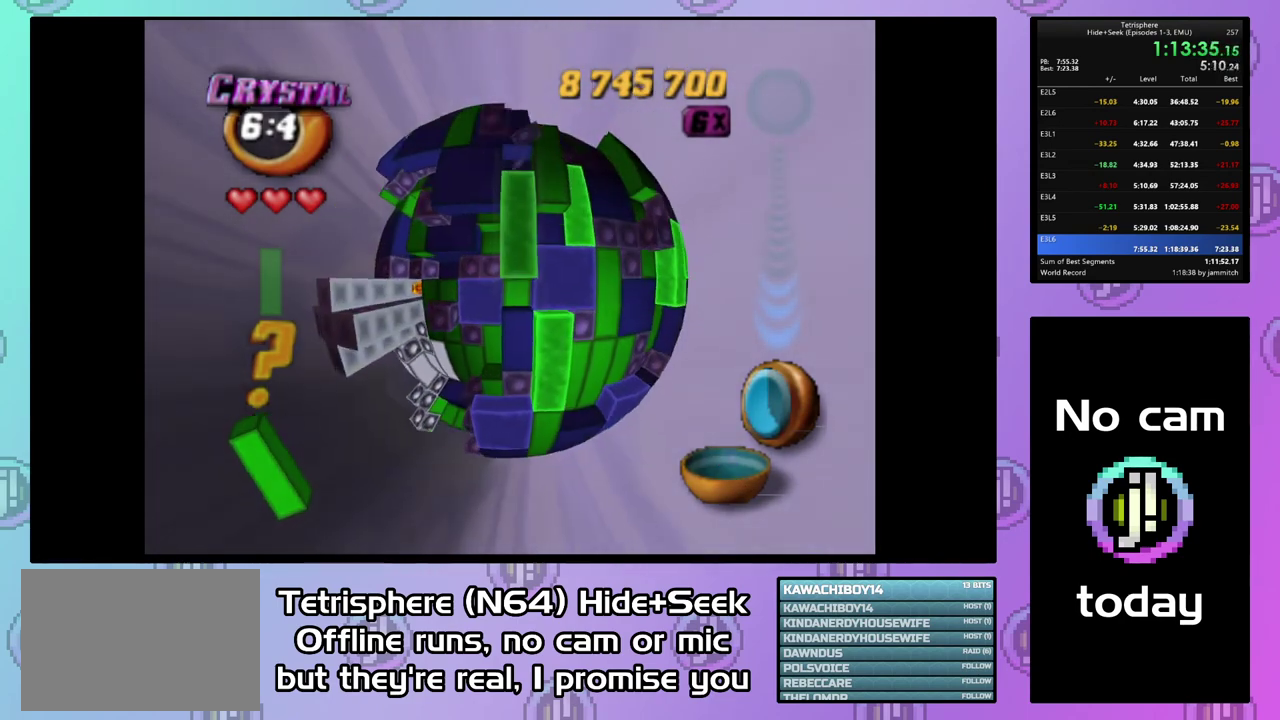
{"buttons": ["SQUARE"], "right_stick": "center", "events": [[33, "DPAD_RIGHT", "up"], [200, "DPAD_DOWN", "down"], [300, "DPAD_DOWN", "up"], [400, "DPAD_RIGHT", "down"], [500, "DPAD_RIGHT", "up"]]}
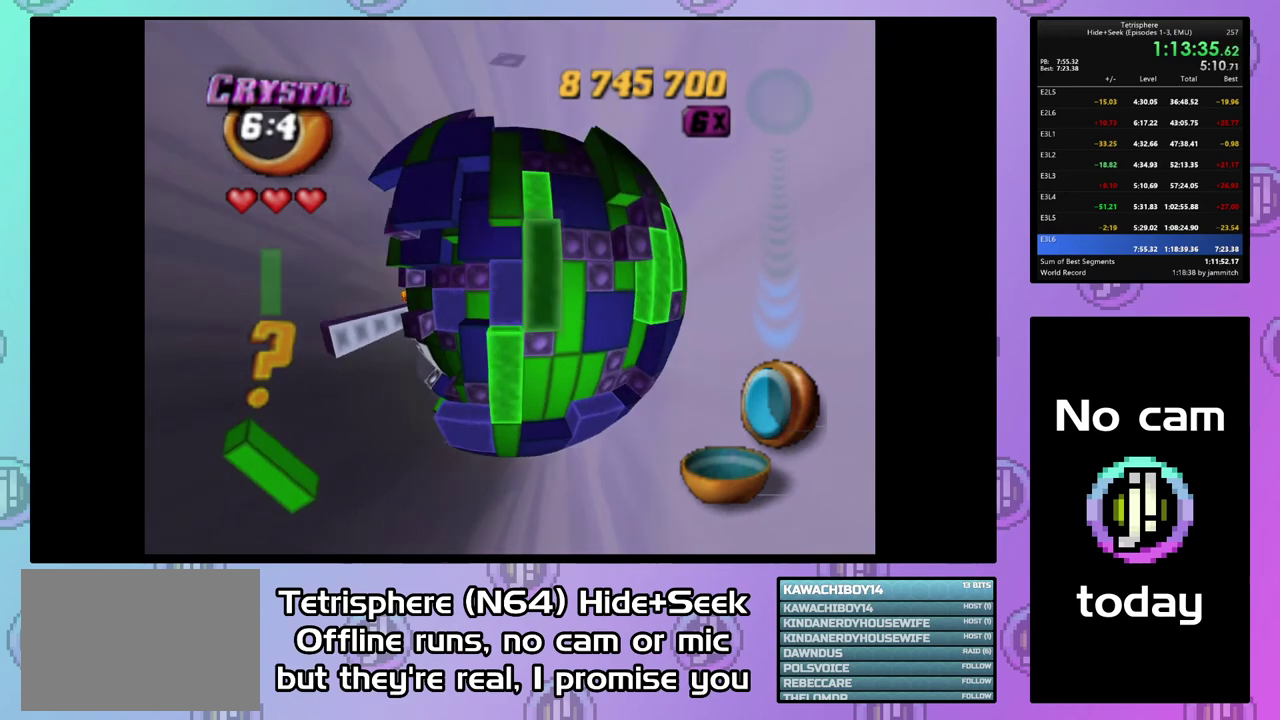
{"buttons": ["SQUARE", "DPAD_RIGHT"], "right_stick": "center", "events": [[133, "DPAD_DOWN", "down"], [200, "DPAD_DOWN", "up"], [333, "DPAD_RIGHT", "down"], [433, "DPAD_RIGHT", "up"], [500, "DPAD_RIGHT", "down"]]}
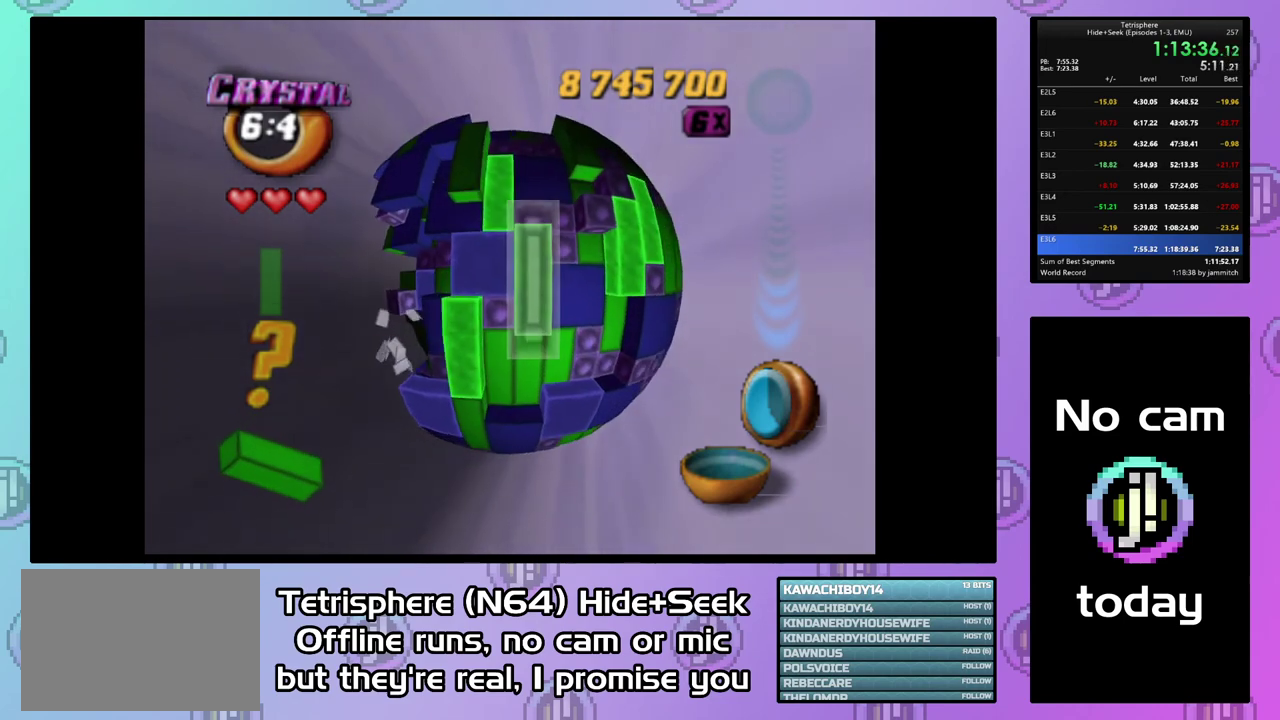
{"buttons": ["SQUARE", "DPAD_UP"], "right_stick": "center", "events": [[400, "DPAD_RIGHT", "up"], [467, "DPAD_UP", "down"]]}
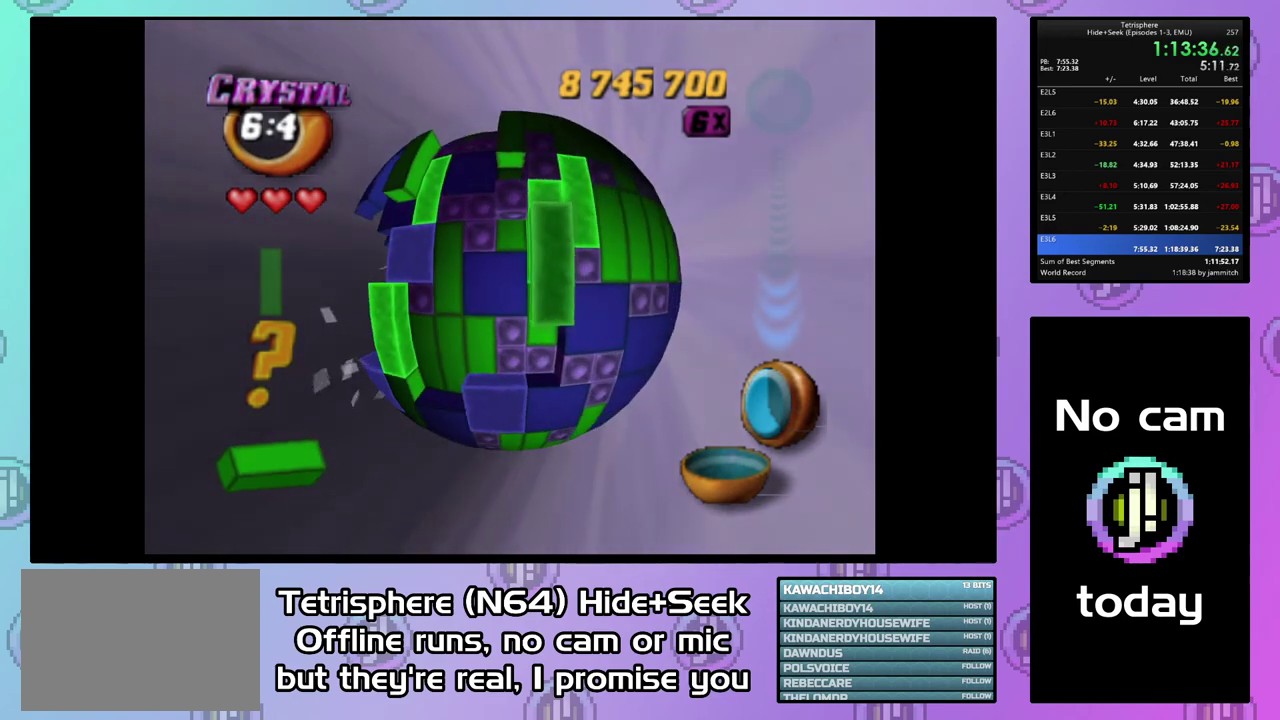
{"buttons": ["DPAD_DOWN"], "right_stick": "center", "events": [[67, "DPAD_UP", "up"], [200, "DPAD_UP", "down"], [267, "DPAD_UP", "up"], [367, "SQUARE", "up"], [433, "DPAD_DOWN", "down"]]}
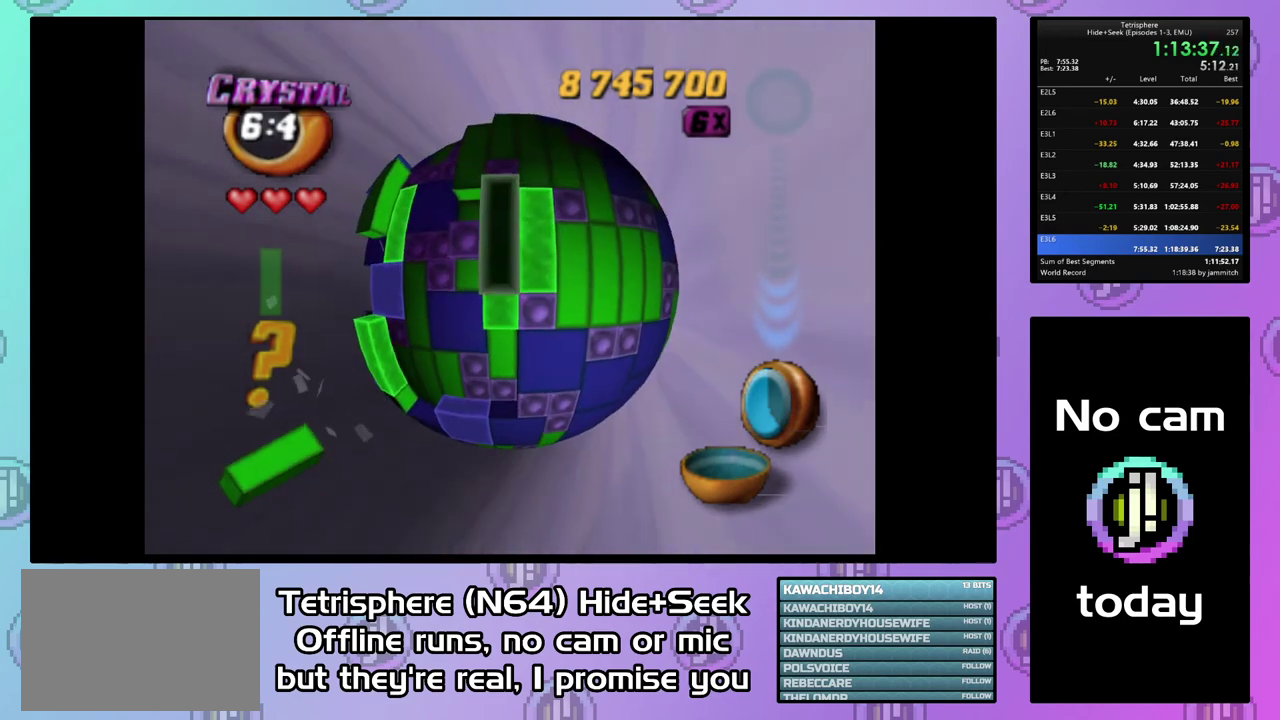
{"buttons": ["SQUARE", "DPAD_UP"], "right_stick": "center", "events": [[33, "DPAD_DOWN", "up"], [267, "SQUARE", "down"], [433, "DPAD_UP", "down"]]}
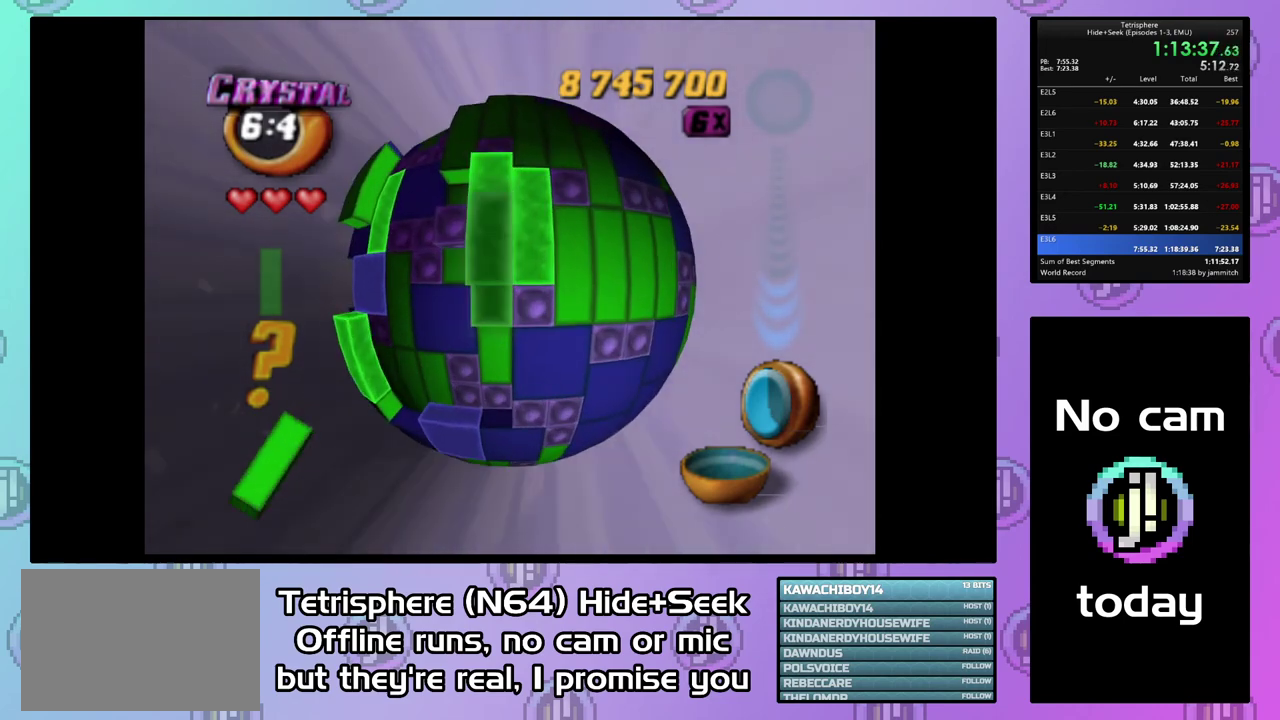
{"buttons": [], "right_stick": "center", "events": [[33, "DPAD_UP", "up"], [167, "DPAD_LEFT", "down"], [233, "DPAD_LEFT", "up"], [367, "DPAD_RIGHT", "down"], [467, "DPAD_RIGHT", "up"], [500, "SQUARE", "up"]]}
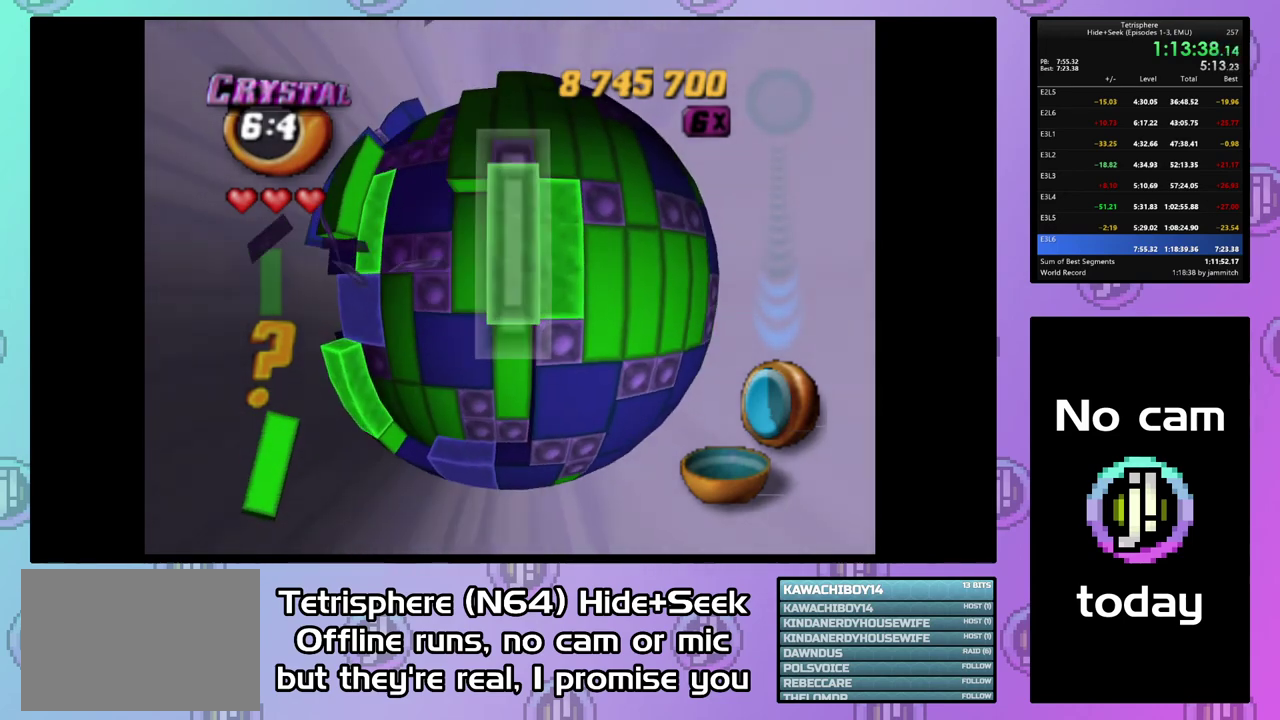
{"buttons": ["DPAD_DOWN", "DPAD_LEFT"], "right_stick": "center", "events": [[167, "DPAD_LEFT", "down"], [333, "DPAD_DOWN", "down"]]}
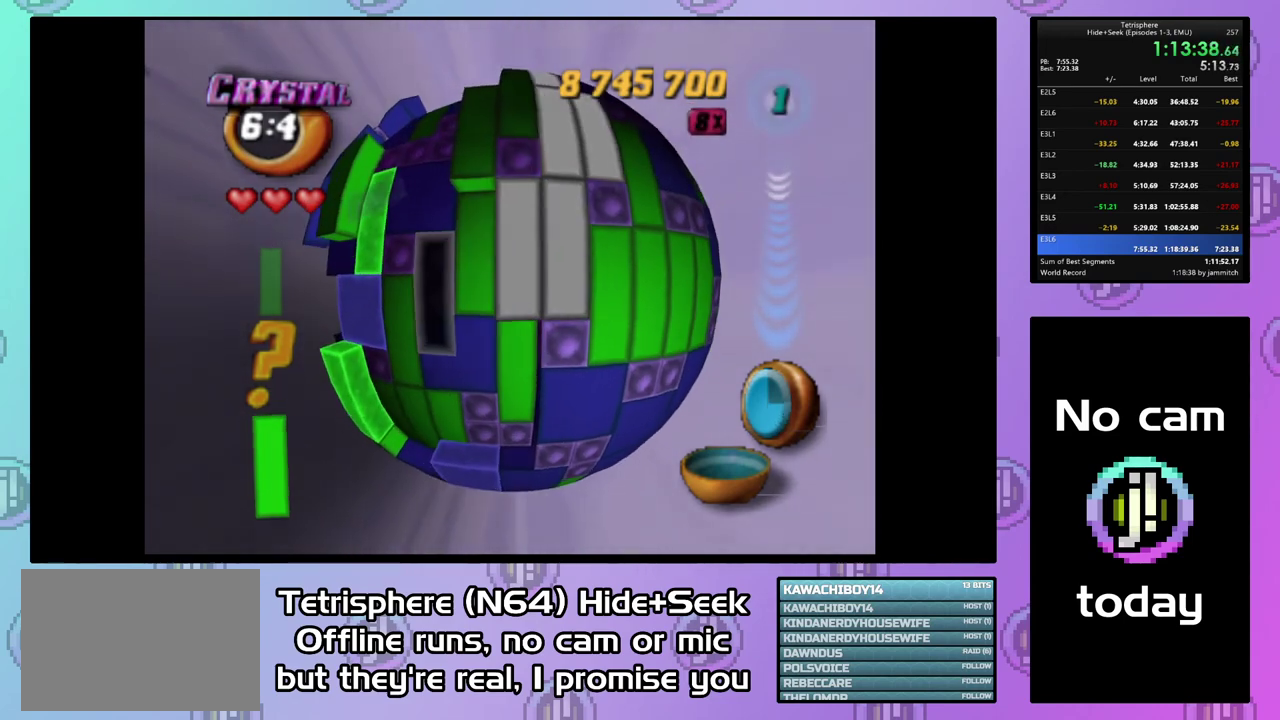
{"buttons": ["DPAD_LEFT"], "right_stick": "center", "events": [[100, "DPAD_DOWN", "up"], [167, "DPAD_LEFT", "up"], [267, "DPAD_DOWN", "down"], [333, "DPAD_DOWN", "up"], [433, "DPAD_LEFT", "down"]]}
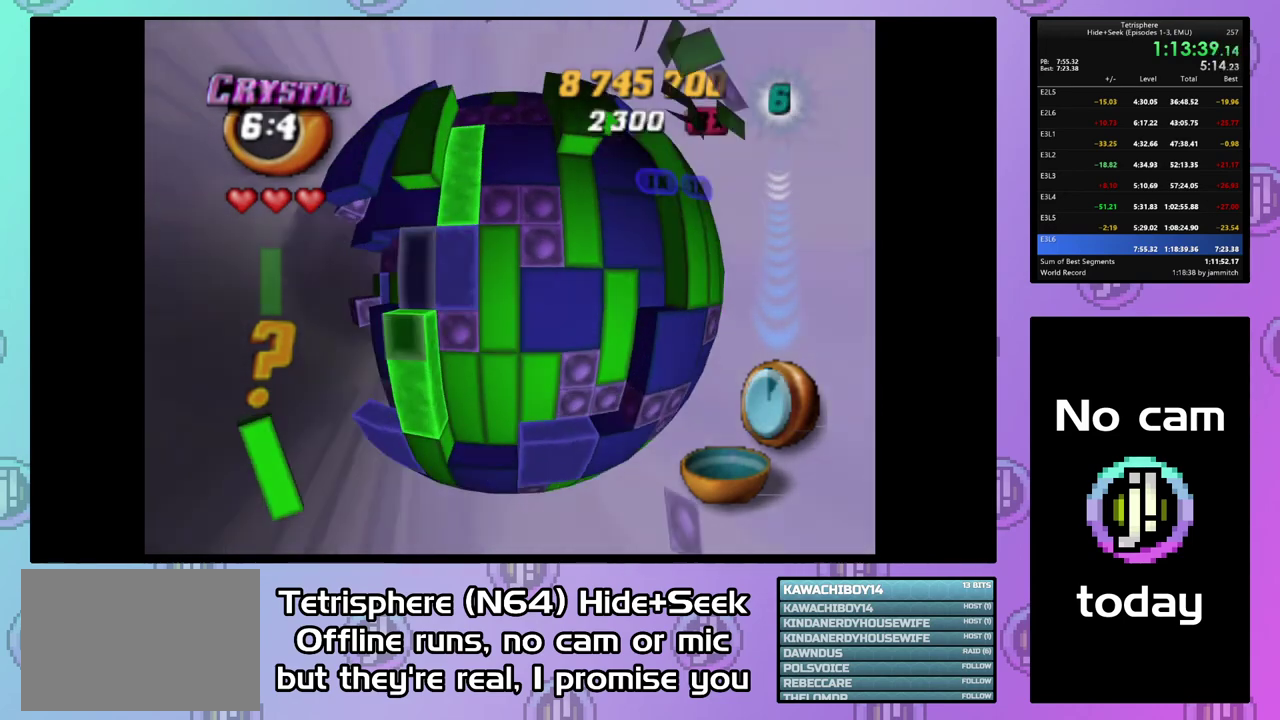
{"buttons": ["SQUARE"], "right_stick": "center", "events": [[33, "DPAD_LEFT", "up"], [100, "DPAD_DOWN", "down"], [200, "DPAD_DOWN", "up"], [300, "DPAD_DOWN", "down"], [367, "DPAD_DOWN", "up"], [400, "SQUARE", "down"]]}
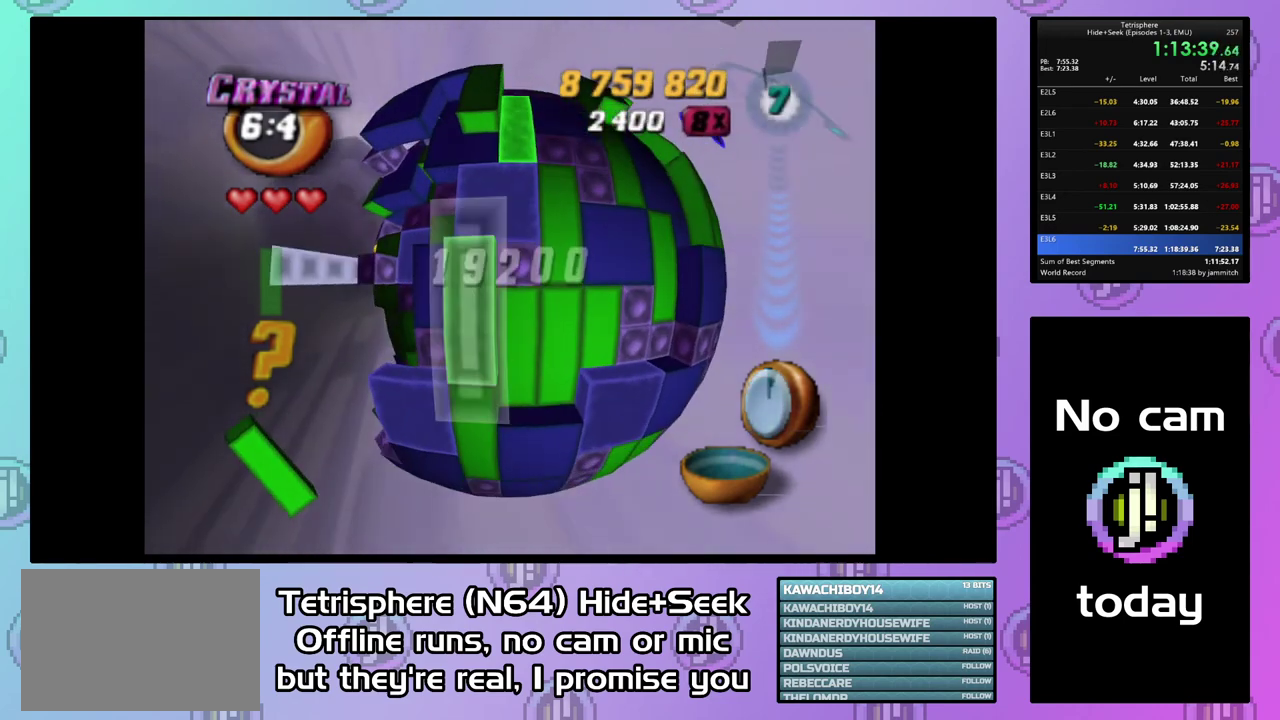
{"buttons": ["SQUARE", "DPAD_UP", "DPAD_RIGHT"], "right_stick": "center", "events": [[33, "DPAD_UP", "down"], [67, "DPAD_RIGHT", "down"]]}
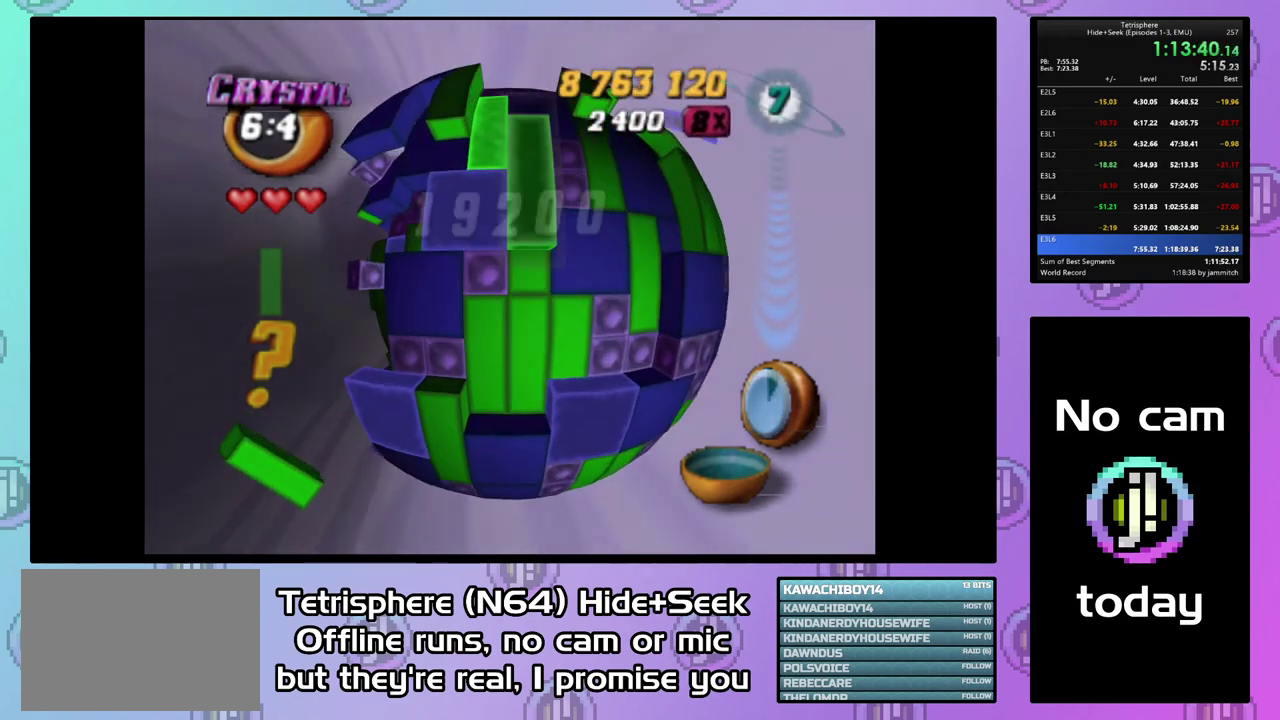
{"buttons": ["SQUARE"], "right_stick": "center", "events": [[100, "DPAD_UP", "up"], [500, "DPAD_RIGHT", "up"]]}